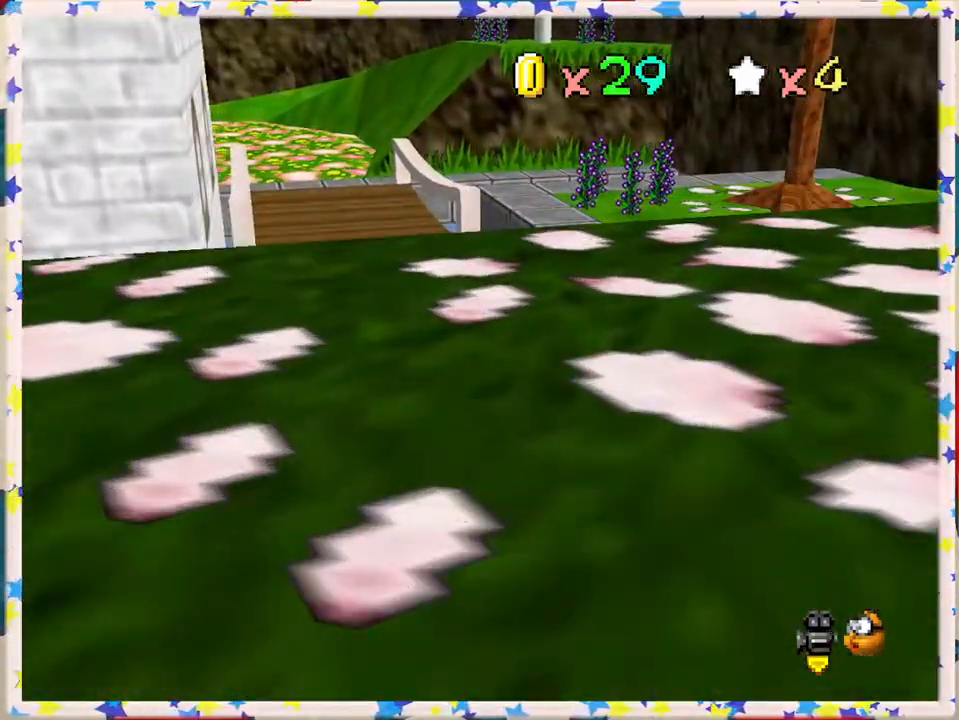
Gameplay with a controller (Nintendo layout); each line is a JSON object with the inputs held at the frame after it. "events" lists button and stick changes between this image and that frame as [ms after this image, input, new state], when the widget could be followed in between. Not read: L3 R3.
{"buttons": ["Z"], "left_stick": "up", "events": [[67, "Z", "down"], [167, "A", "down"], [450, "A", "up"]]}
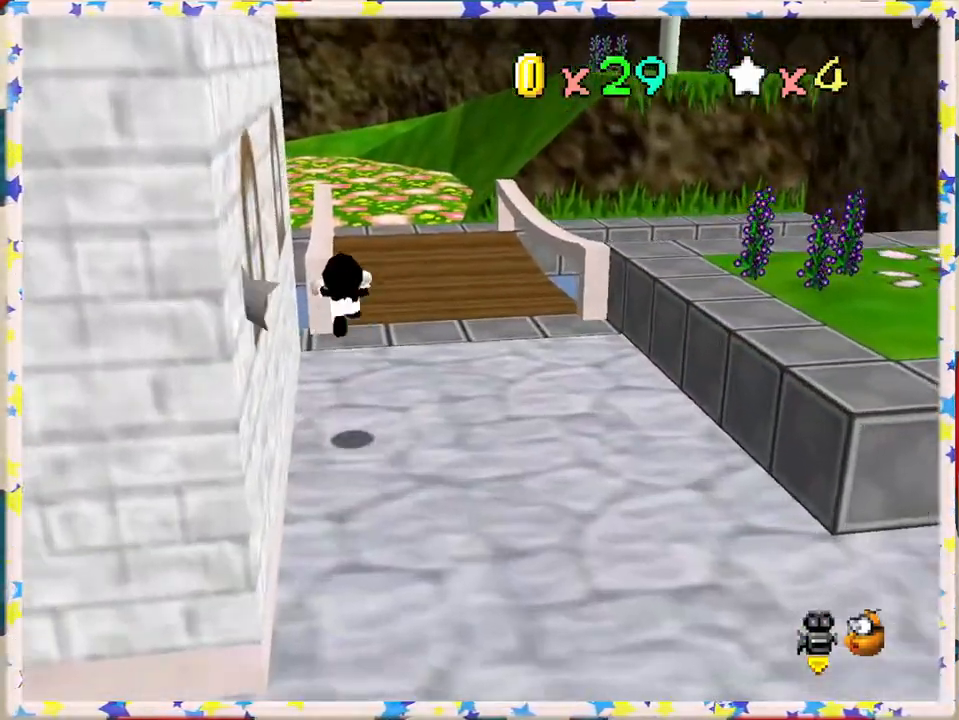
{"buttons": ["Z"], "left_stick": "up", "events": [[50, "left_stick", "up-right"], [317, "left_stick", "up"]]}
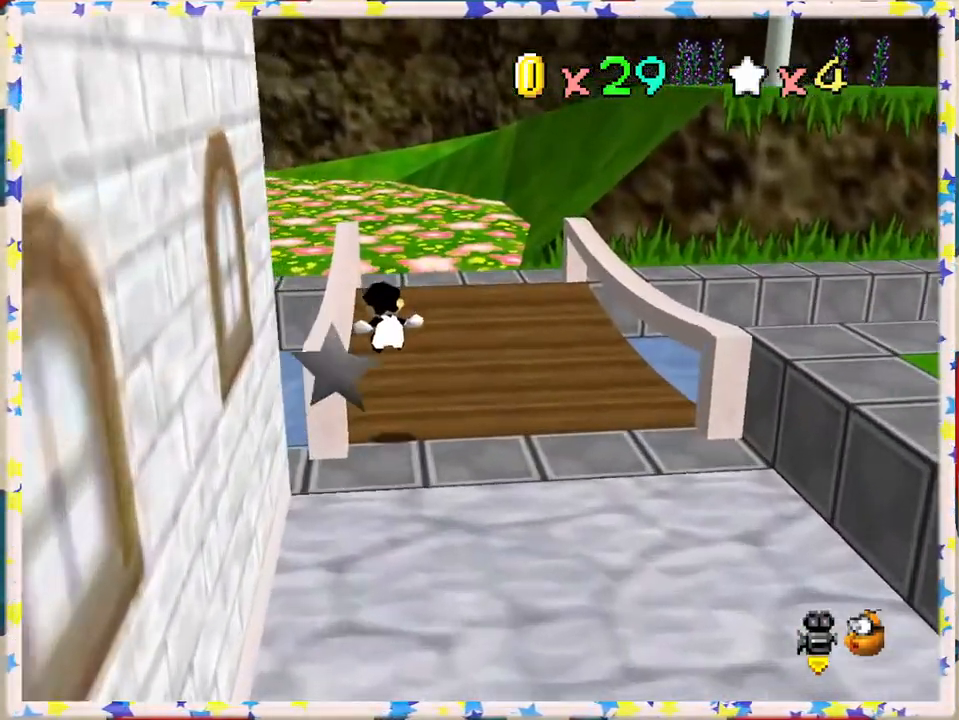
{"buttons": ["Z"], "left_stick": "up-right", "events": [[83, "left_stick", "up-right"], [250, "A", "down"], [500, "A", "up"]]}
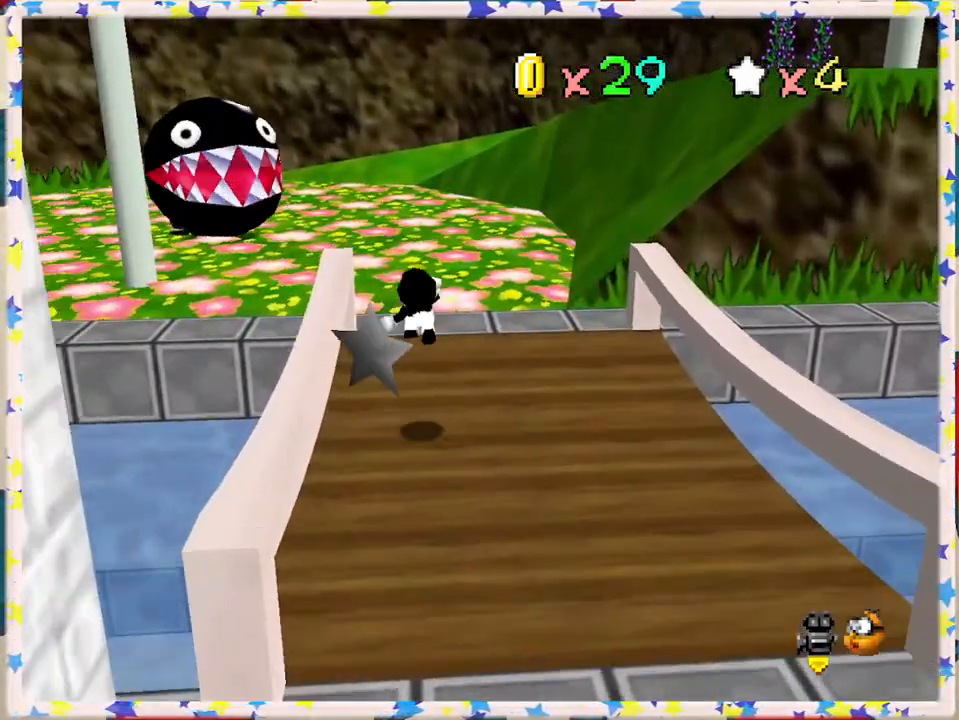
{"buttons": [], "left_stick": "up", "events": [[83, "Z", "up"], [267, "C_LEFT", "down"], [267, "left_stick", "up"], [433, "C_LEFT", "up"]]}
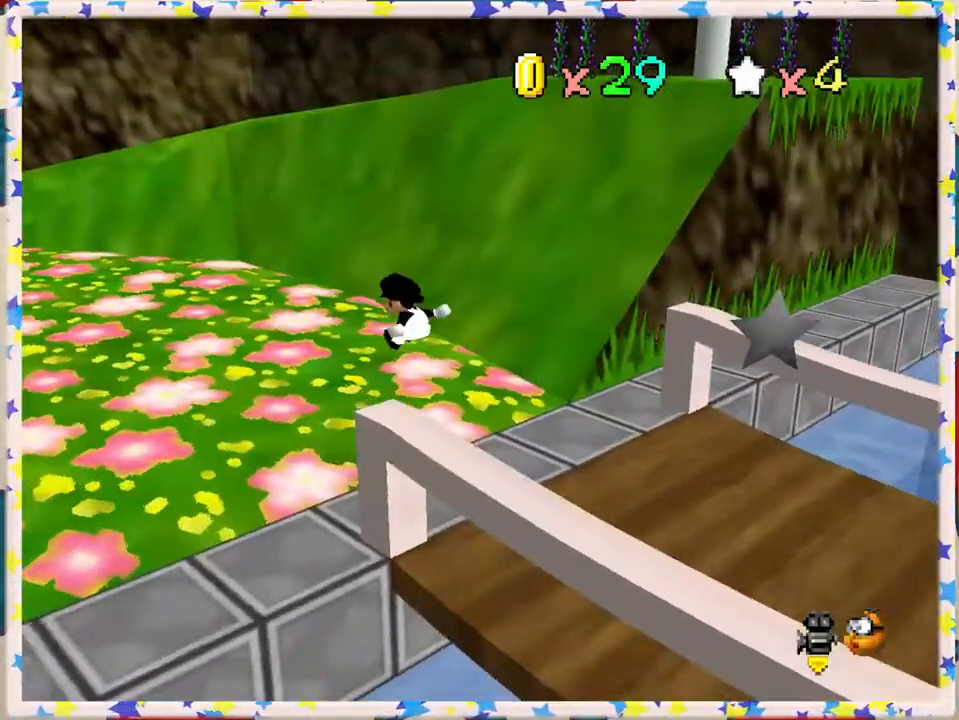
{"buttons": [], "left_stick": "up-left", "events": [[250, "left_stick", "up-left"]]}
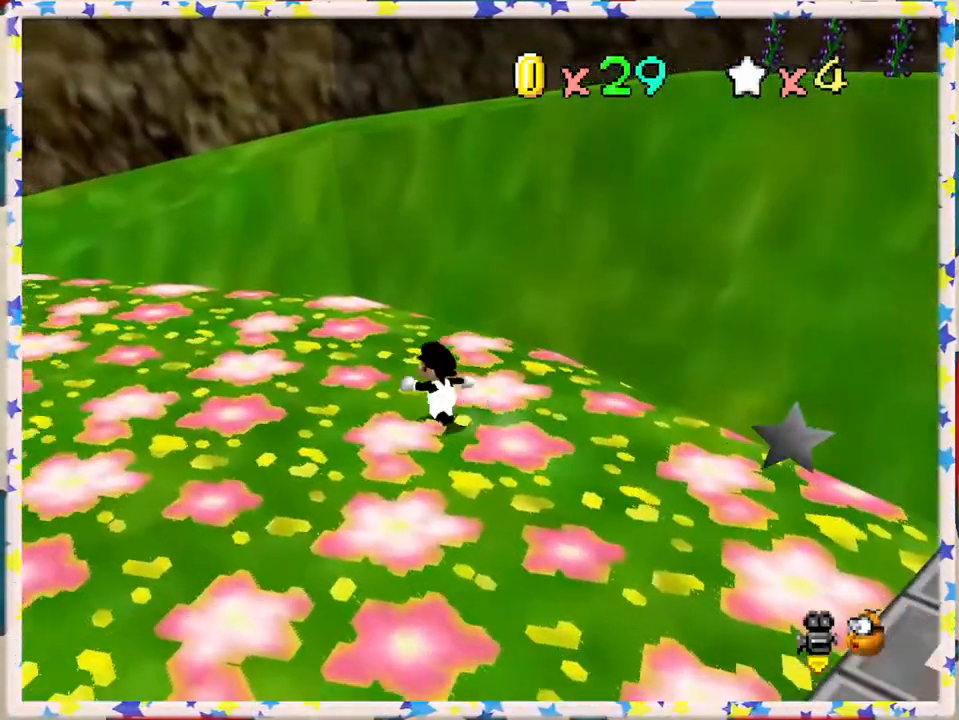
{"buttons": [], "left_stick": "up", "events": [[317, "left_stick", "up"]]}
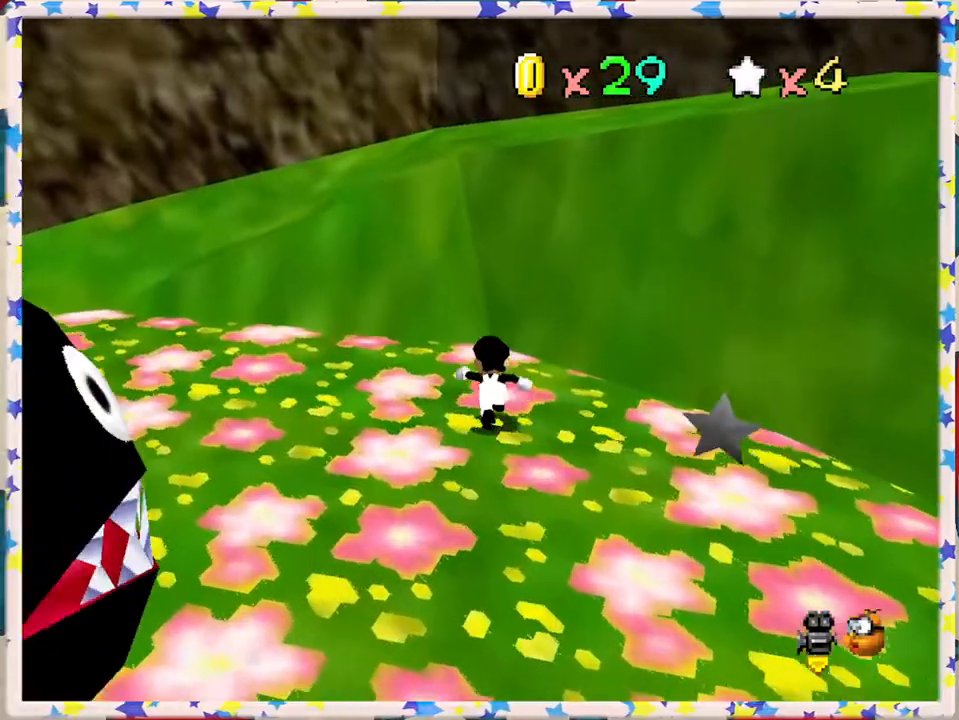
{"buttons": ["A"], "left_stick": "up", "events": [[83, "left_stick", "up-left"], [400, "left_stick", "up"], [483, "A", "down"]]}
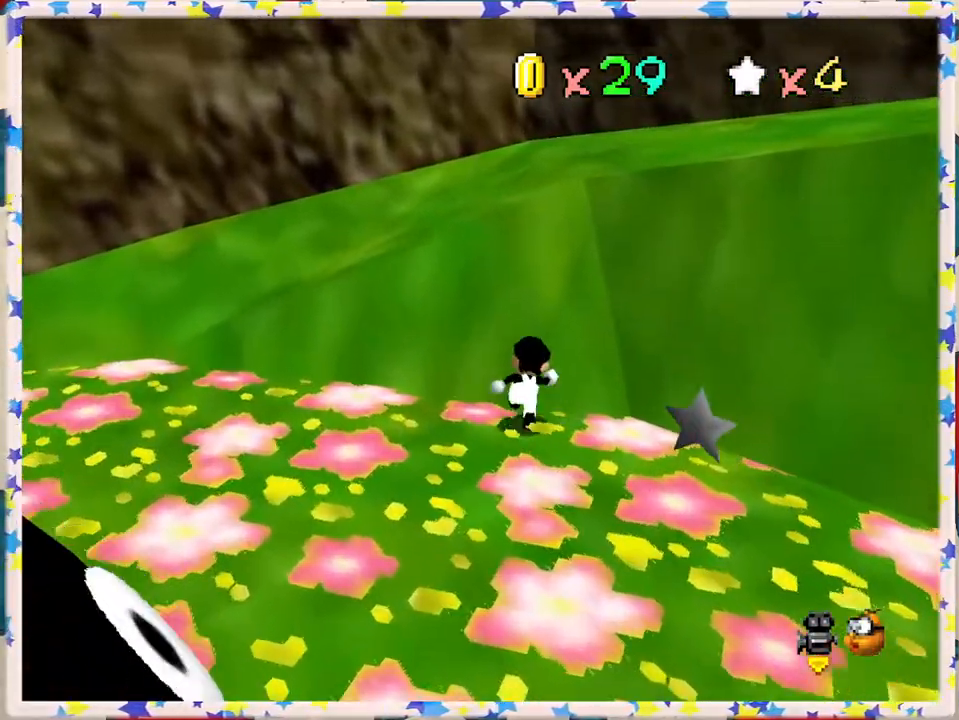
{"buttons": ["C_LEFT"], "left_stick": "up", "events": [[267, "A", "up"], [433, "C_LEFT", "down"]]}
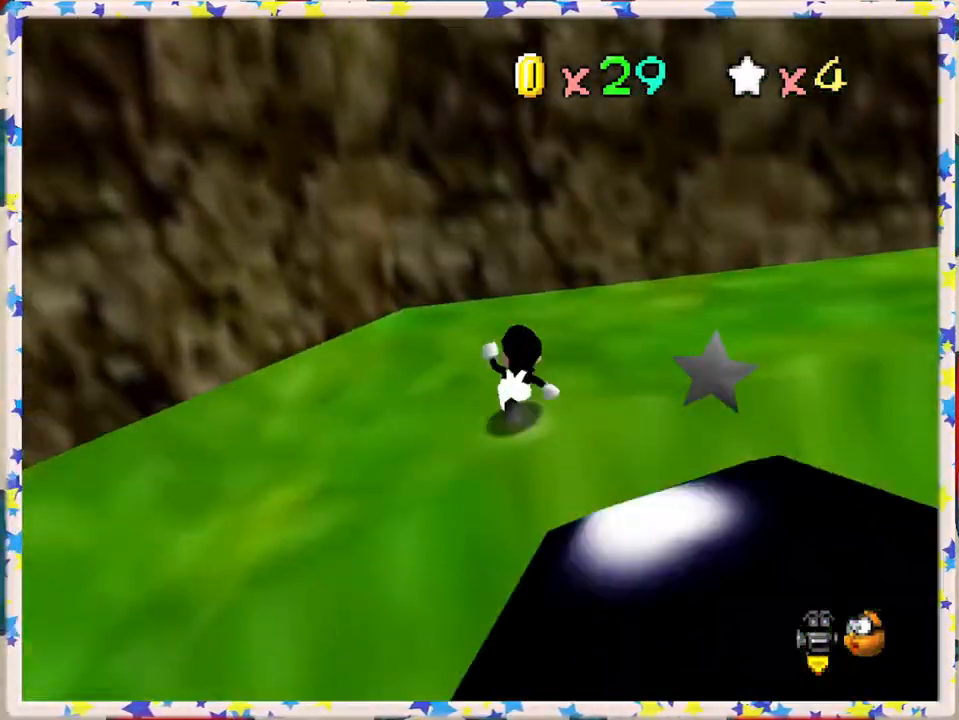
{"buttons": [], "left_stick": "up", "events": [[133, "C_LEFT", "up"], [250, "C_LEFT", "down"], [333, "C_LEFT", "up"]]}
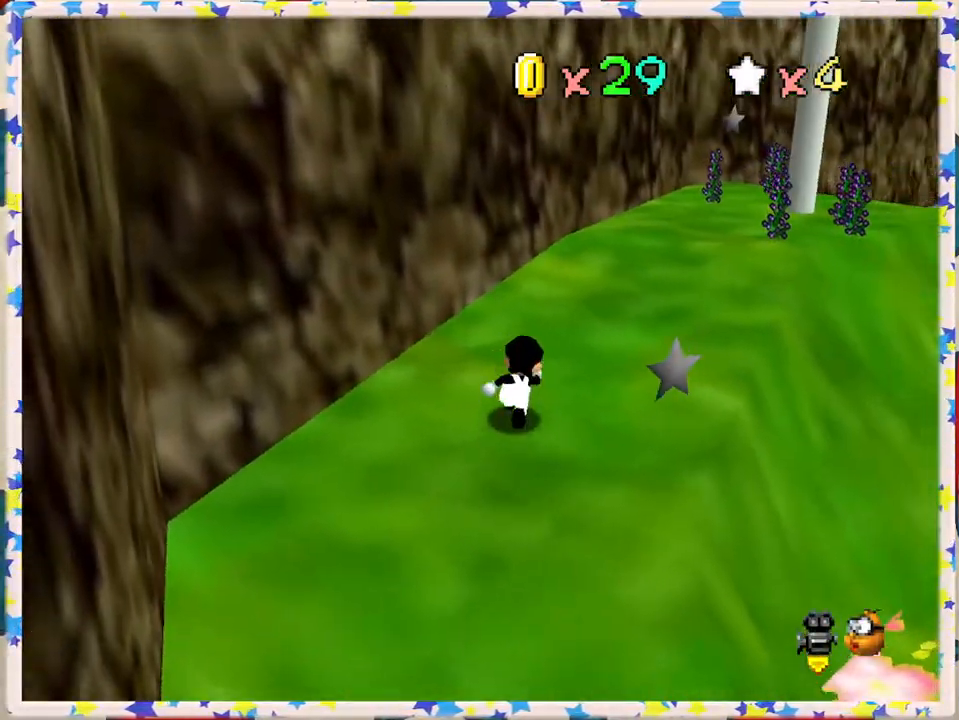
{"buttons": [], "left_stick": "up", "events": [[133, "C_LEFT", "down"], [250, "C_LEFT", "up"]]}
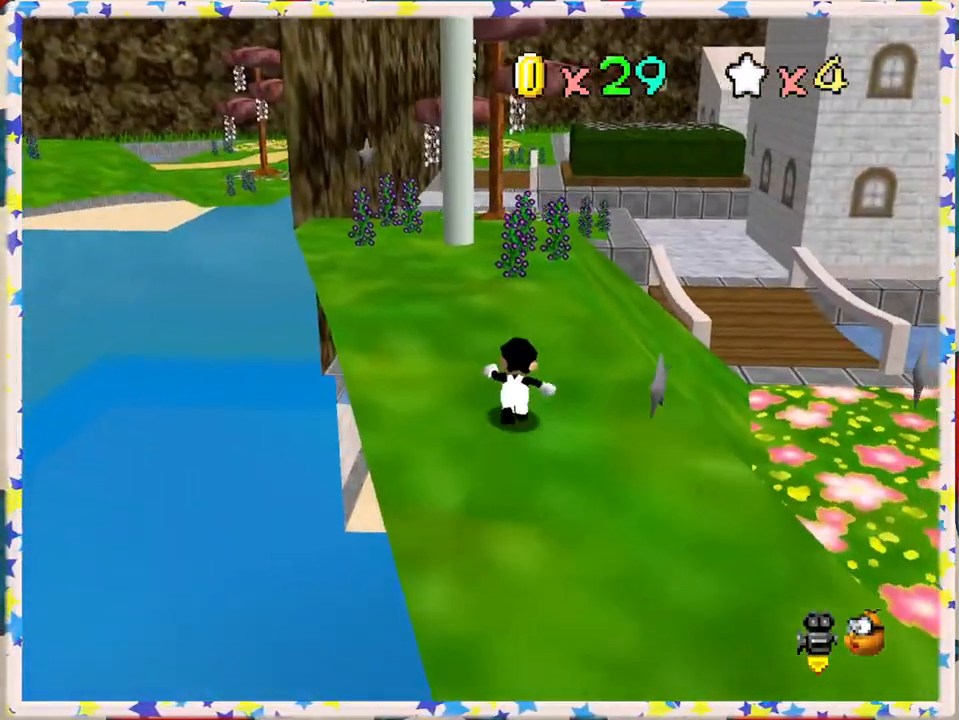
{"buttons": [], "left_stick": "up-left", "events": [[167, "left_stick", "up-left"], [200, "A", "down"], [367, "A", "up"]]}
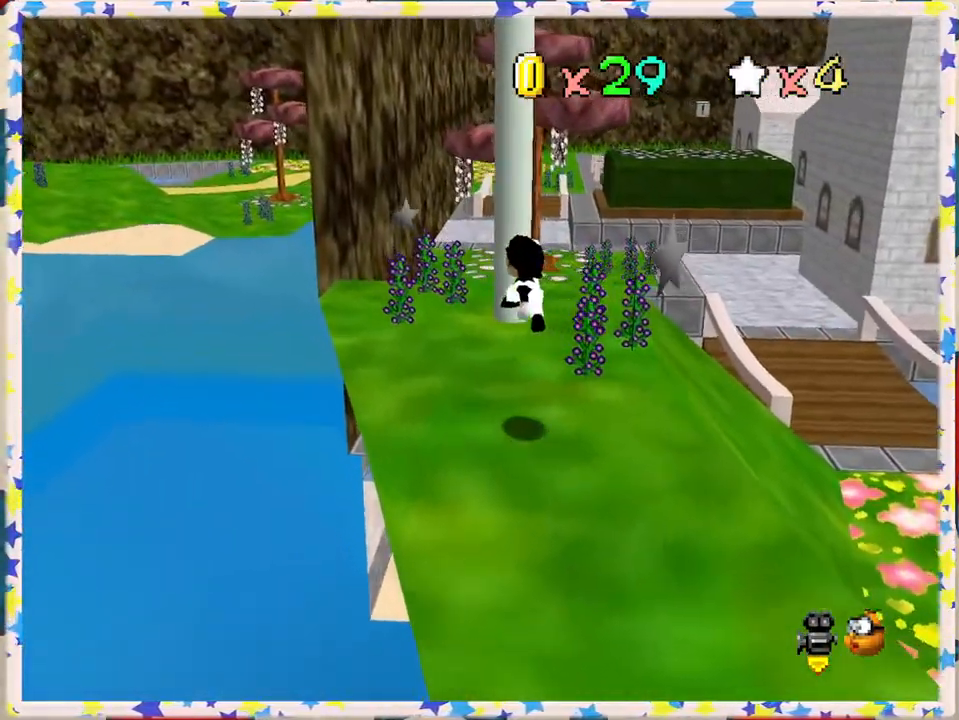
{"buttons": [], "left_stick": "left", "events": [[217, "C_LEFT", "down"], [383, "C_LEFT", "up"], [483, "left_stick", "left"]]}
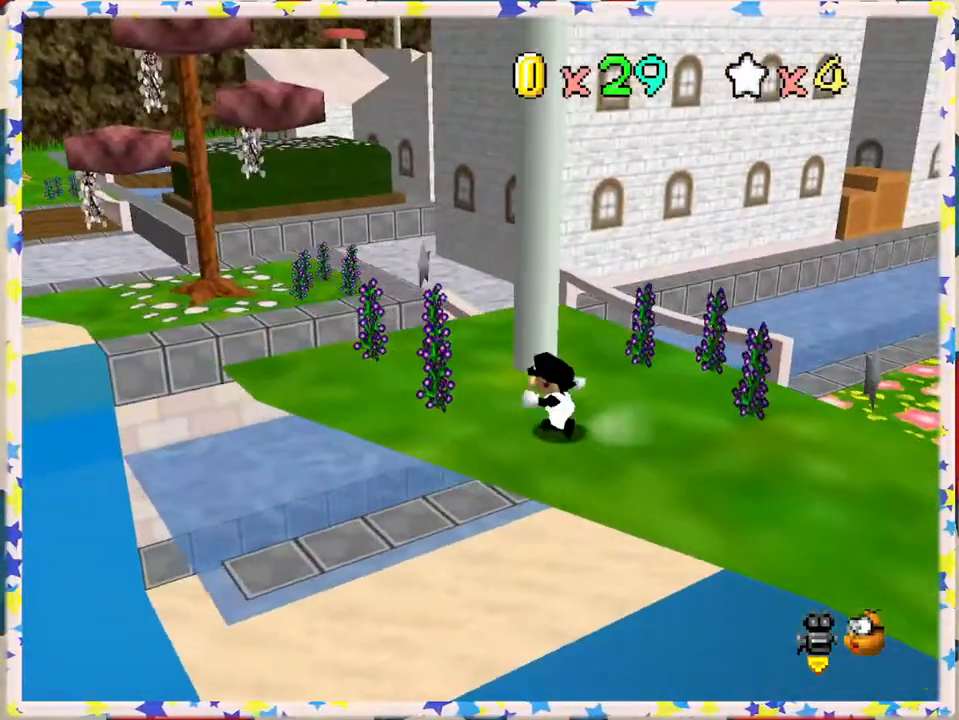
{"buttons": [], "left_stick": "down-right", "events": [[200, "A", "down"], [200, "left_stick", "up-left"], [350, "A", "up"], [350, "left_stick", "up-right"], [450, "left_stick", "down-right"]]}
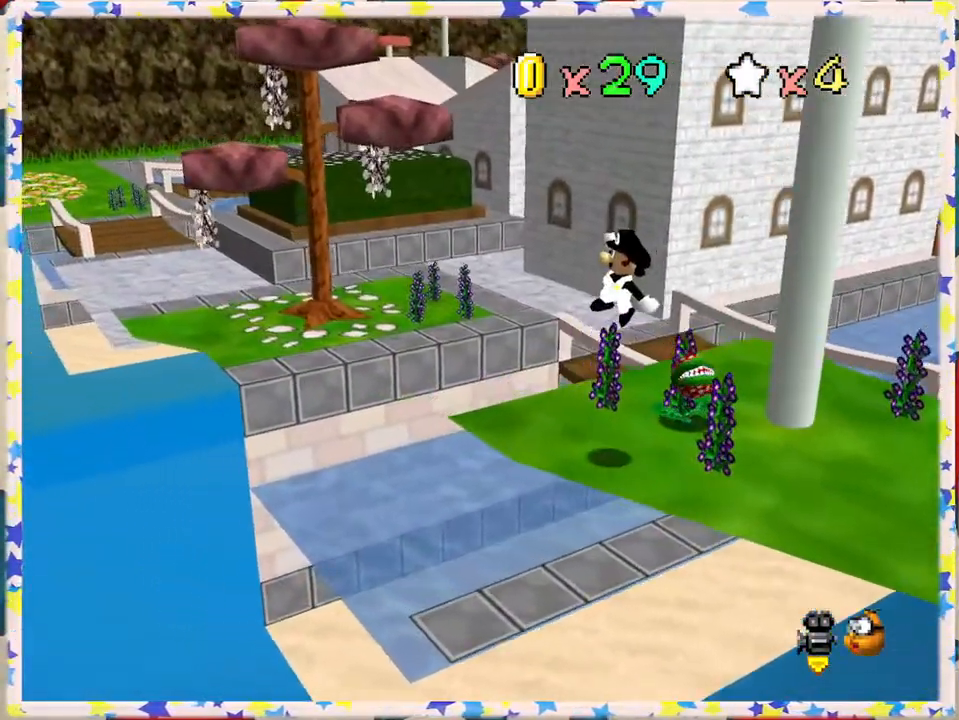
{"buttons": [], "left_stick": "center", "events": [[333, "C_LEFT", "down"], [383, "left_stick", "center"], [483, "C_LEFT", "up"]]}
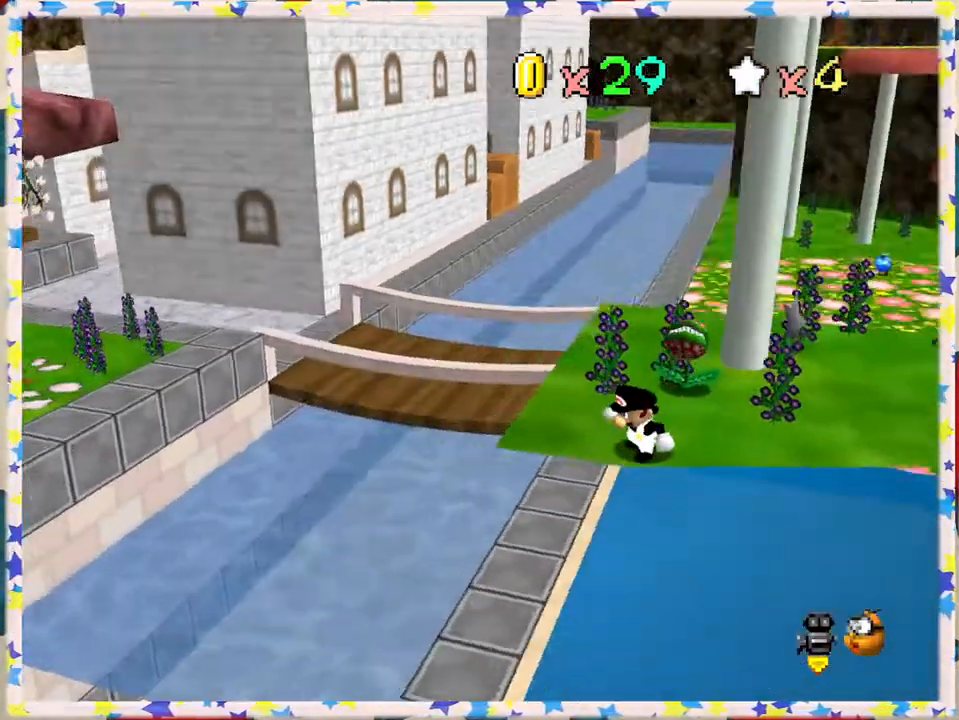
{"buttons": ["A"], "left_stick": "up-right", "events": [[83, "left_stick", "up"], [200, "left_stick", "up-right"], [417, "A", "down"]]}
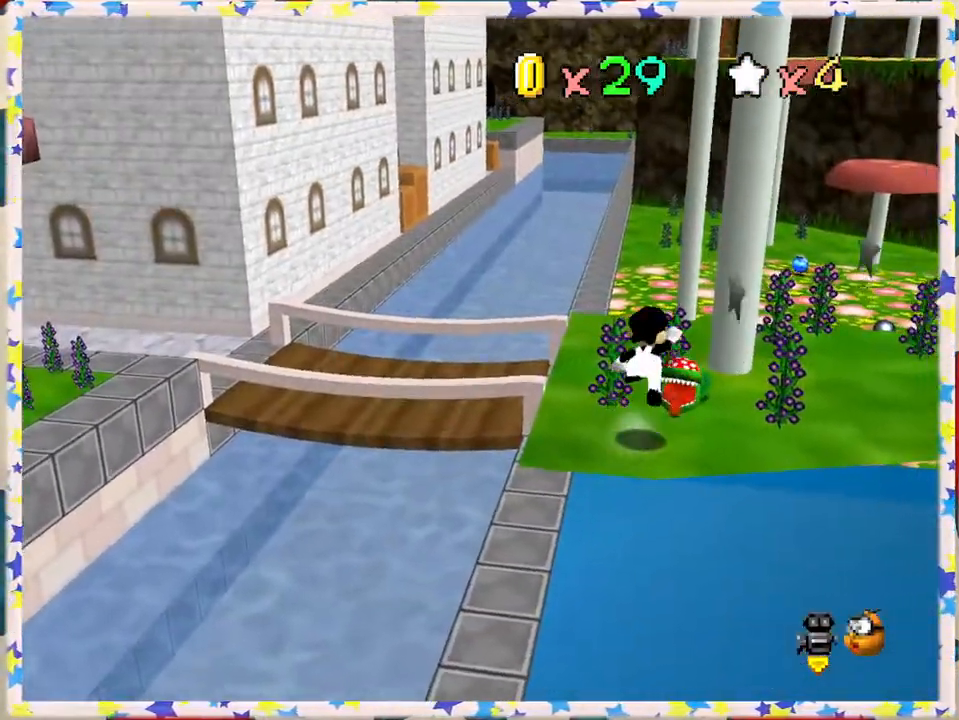
{"buttons": ["A"], "left_stick": "right", "events": [[167, "left_stick", "up"], [267, "A", "up"], [433, "left_stick", "right"], [483, "A", "down"]]}
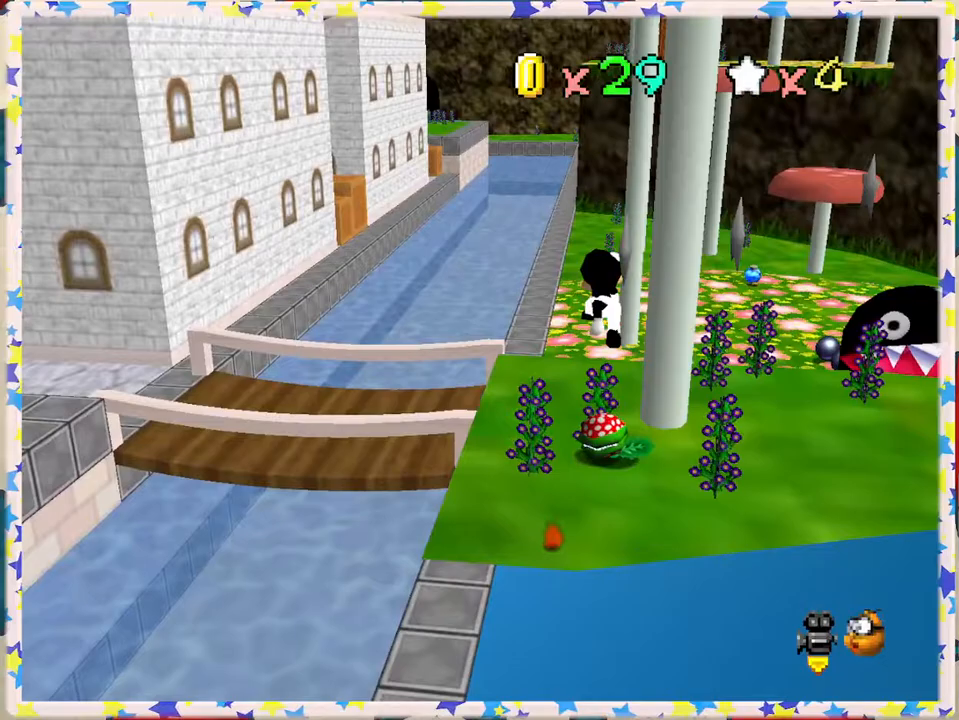
{"buttons": [], "left_stick": "down", "events": [[83, "left_stick", "center"], [200, "left_stick", "down"], [400, "A", "up"]]}
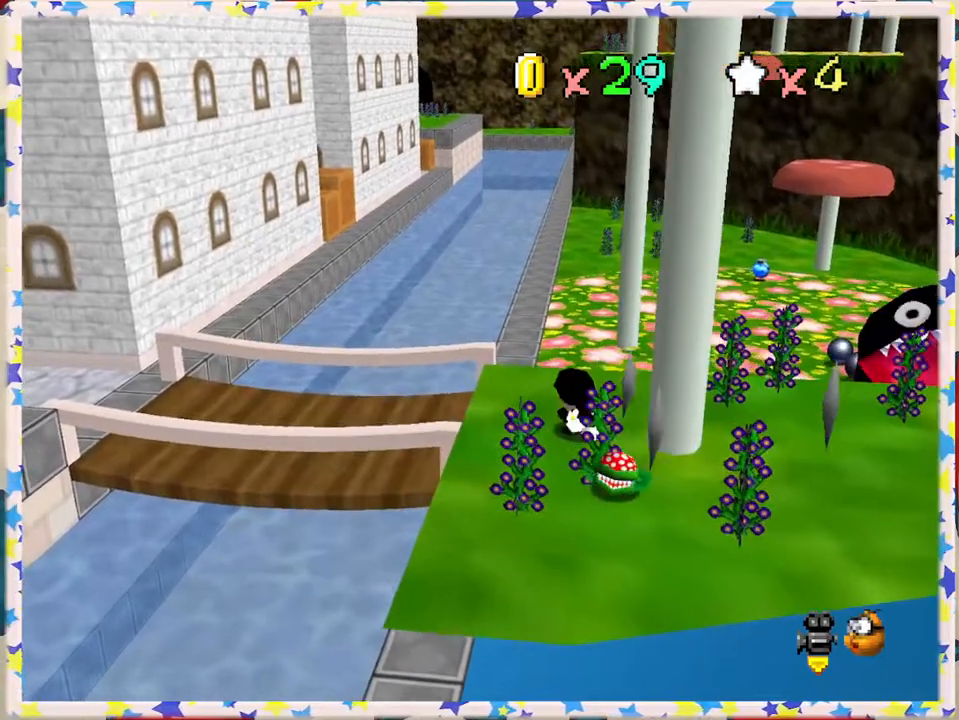
{"buttons": [], "left_stick": "down-right", "events": [[50, "A", "down"], [267, "left_stick", "down-right"], [317, "A", "up"]]}
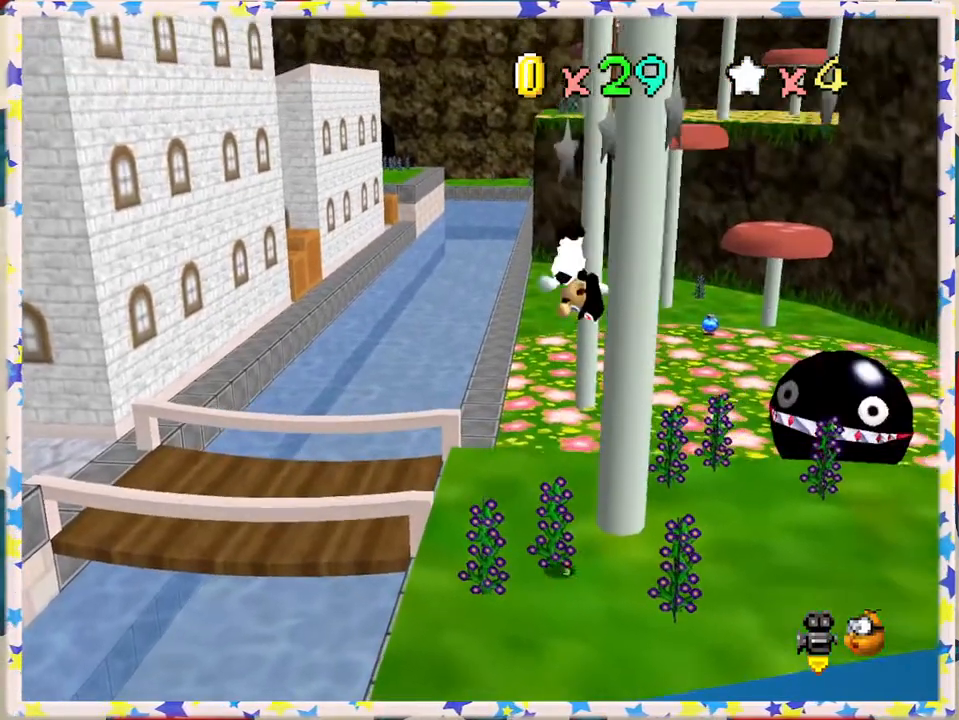
{"buttons": ["C_LEFT"], "left_stick": "up", "events": [[133, "left_stick", "up"], [483, "C_LEFT", "down"]]}
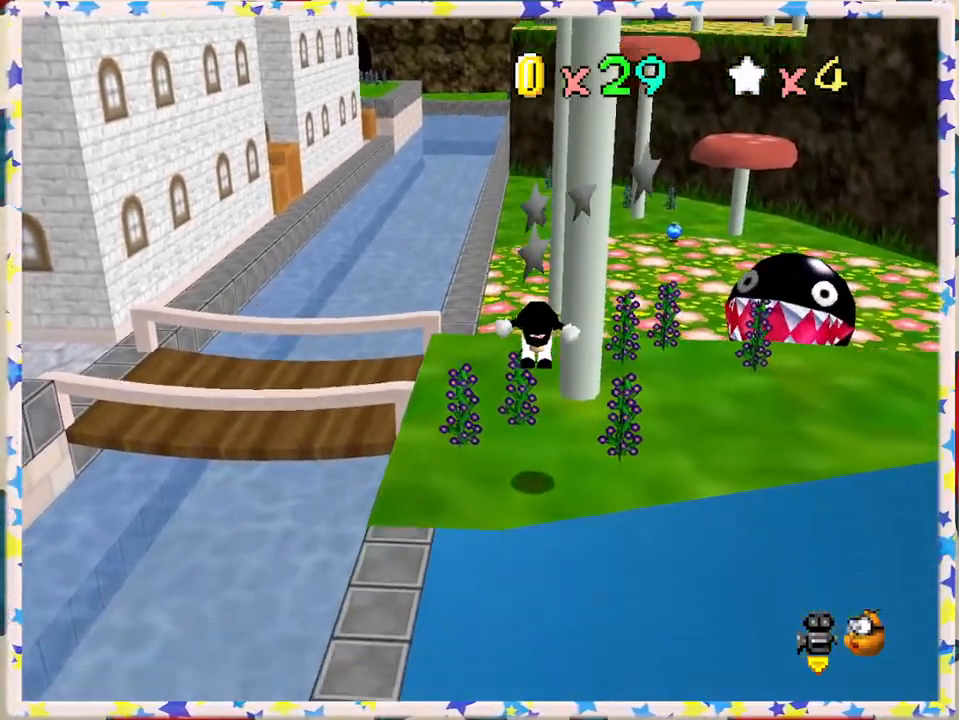
{"buttons": [], "left_stick": "up", "events": [[67, "C_LEFT", "up"], [117, "left_stick", "up-right"], [350, "left_stick", "up"]]}
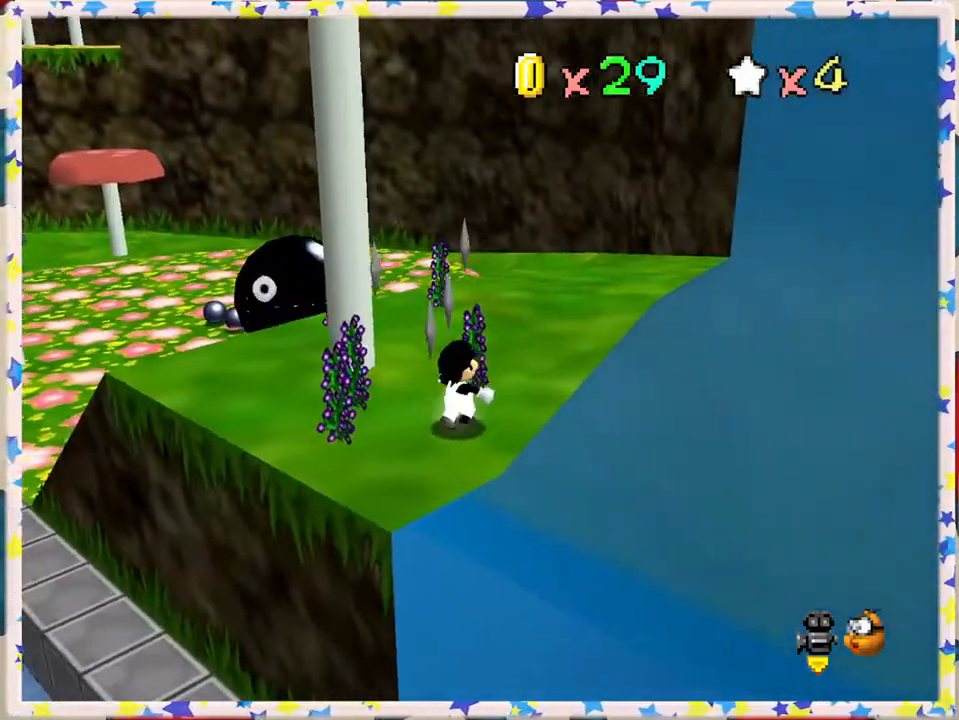
{"buttons": [], "left_stick": "up", "events": [[333, "left_stick", "up-right"], [483, "left_stick", "up"]]}
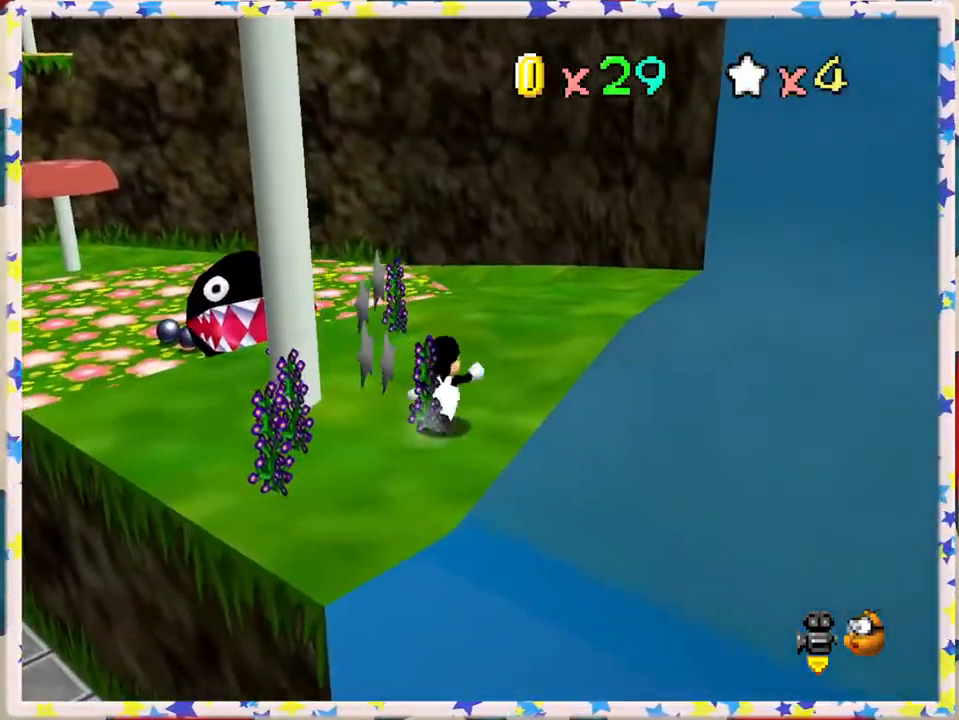
{"buttons": [], "left_stick": "up", "events": []}
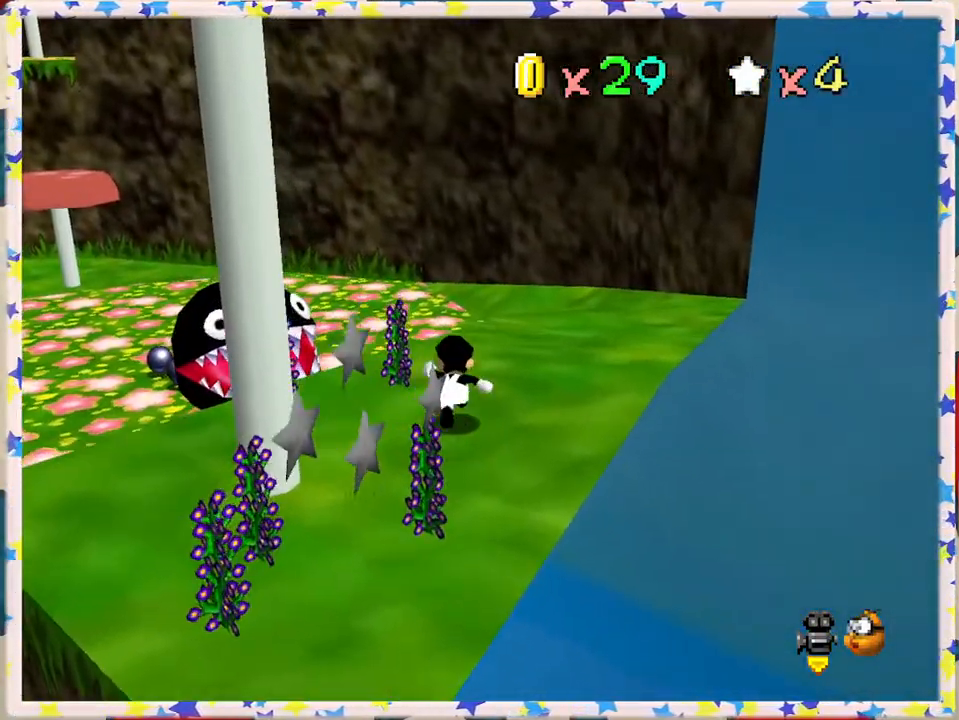
{"buttons": ["A", "Z"], "left_stick": "up-left", "events": [[233, "Z", "down"], [283, "A", "down"], [467, "left_stick", "up-left"]]}
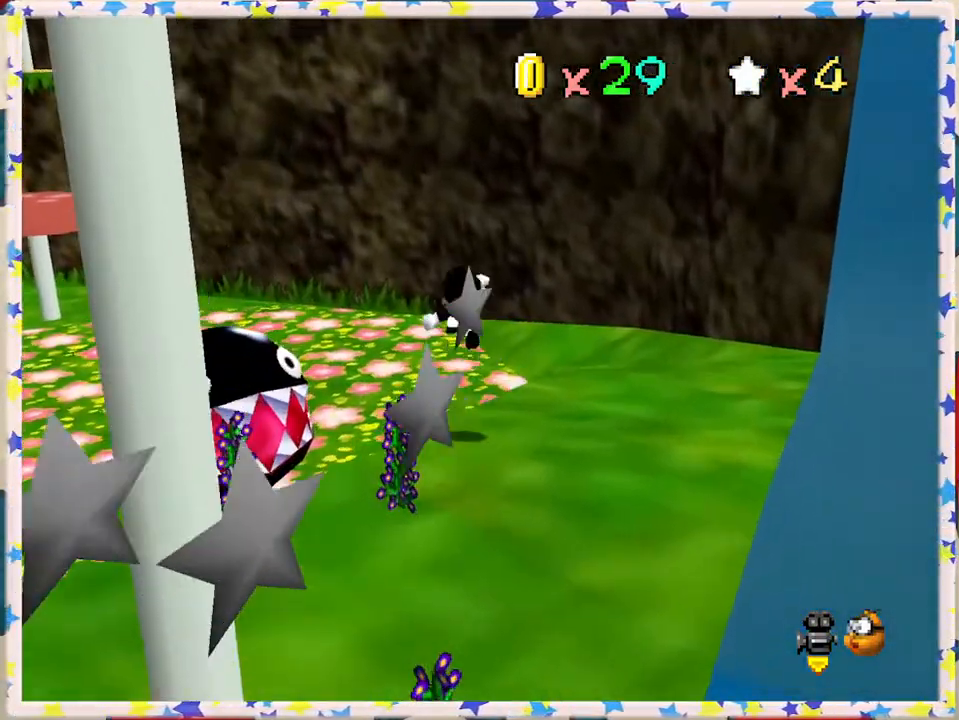
{"buttons": [], "left_stick": "center", "events": [[17, "A", "up"], [17, "Z", "up"], [150, "left_stick", "left"], [183, "C_RIGHT", "down"], [283, "C_RIGHT", "up"], [300, "left_stick", "center"]]}
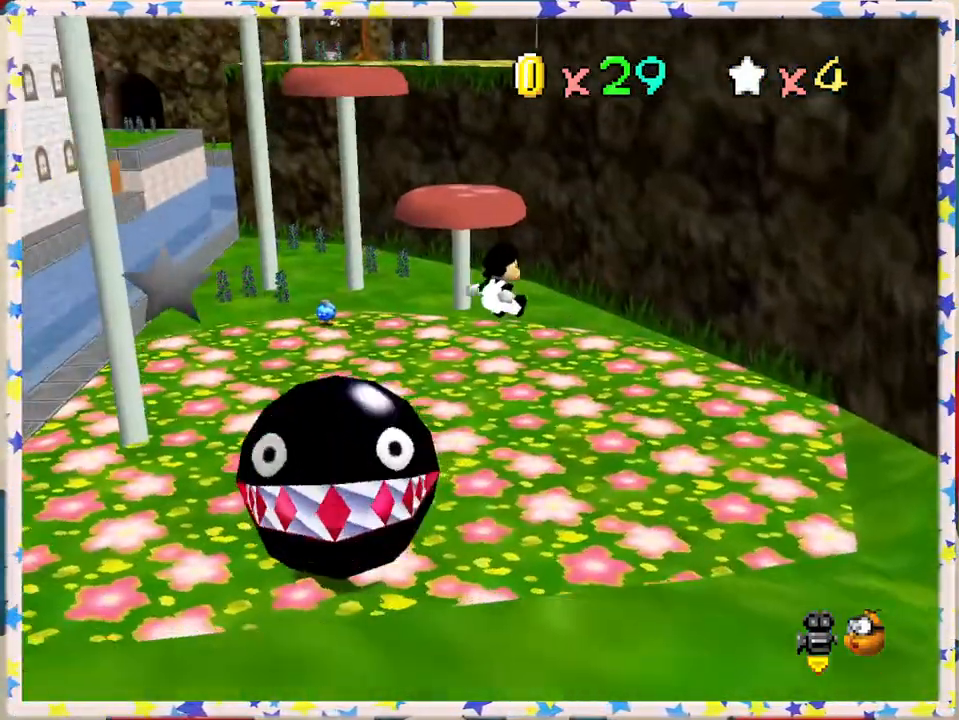
{"buttons": [], "left_stick": "up", "events": [[100, "left_stick", "up-right"], [333, "left_stick", "up"]]}
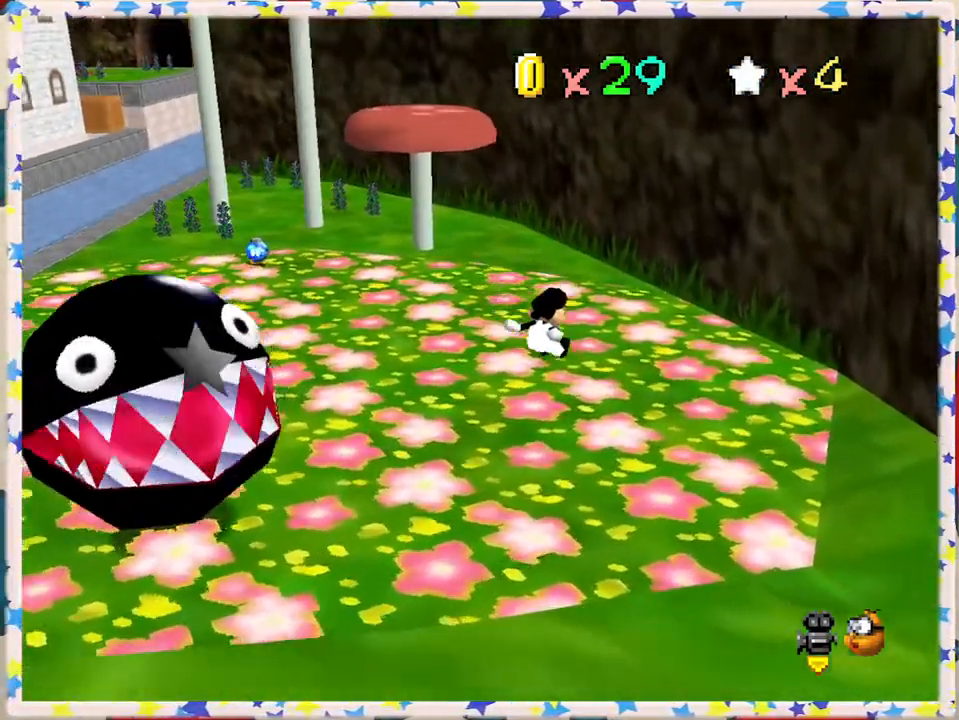
{"buttons": [], "left_stick": "up", "events": []}
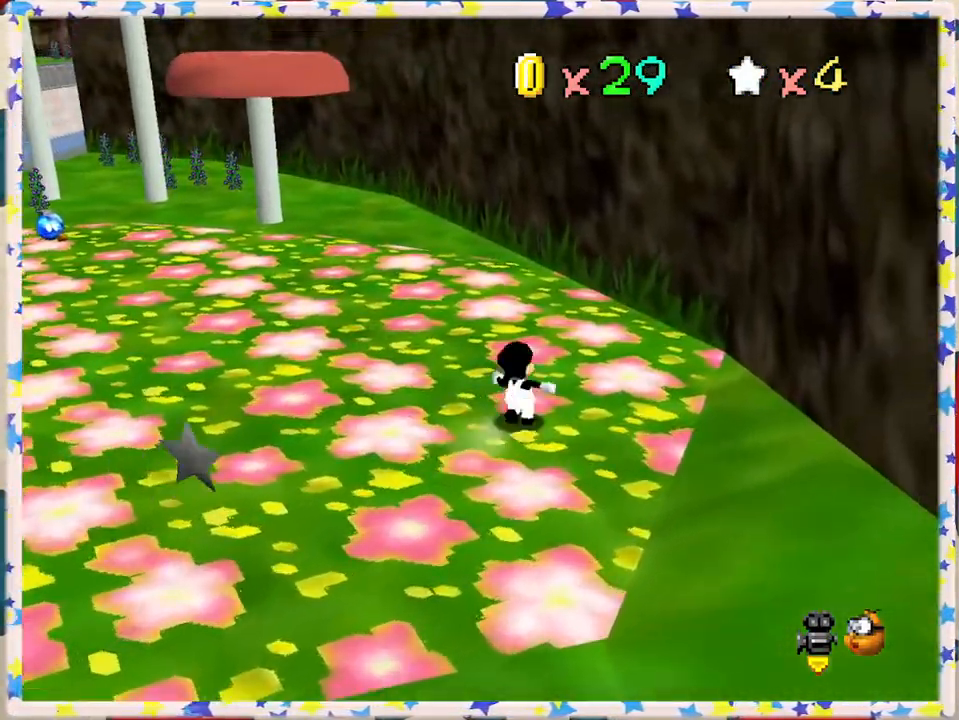
{"buttons": [], "left_stick": "up", "events": [[200, "C_RIGHT", "down"], [317, "C_RIGHT", "up"]]}
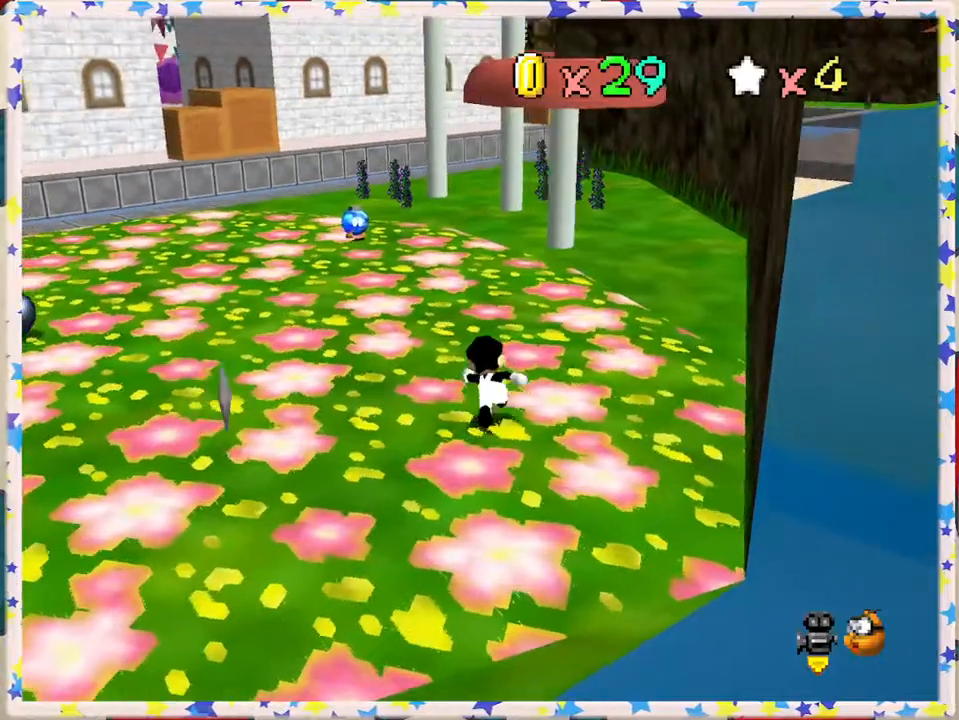
{"buttons": [], "left_stick": "up-right", "events": [[483, "left_stick", "up-right"]]}
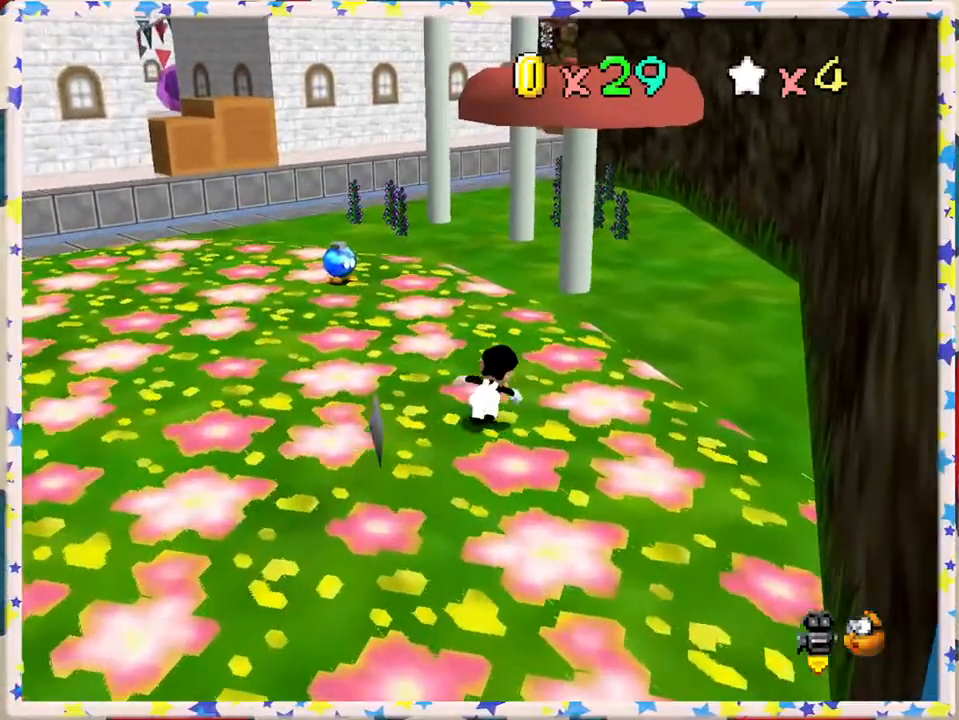
{"buttons": [], "left_stick": "up", "events": [[433, "left_stick", "up"]]}
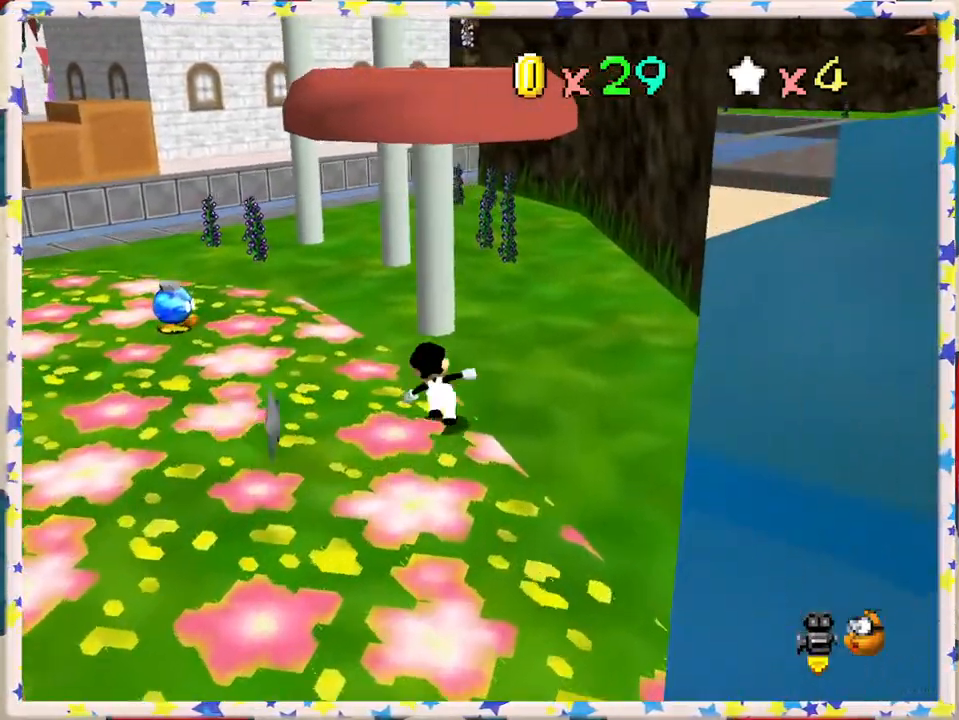
{"buttons": ["A"], "left_stick": "right", "events": [[117, "left_stick", "left"], [250, "left_stick", "right"], [367, "A", "down"]]}
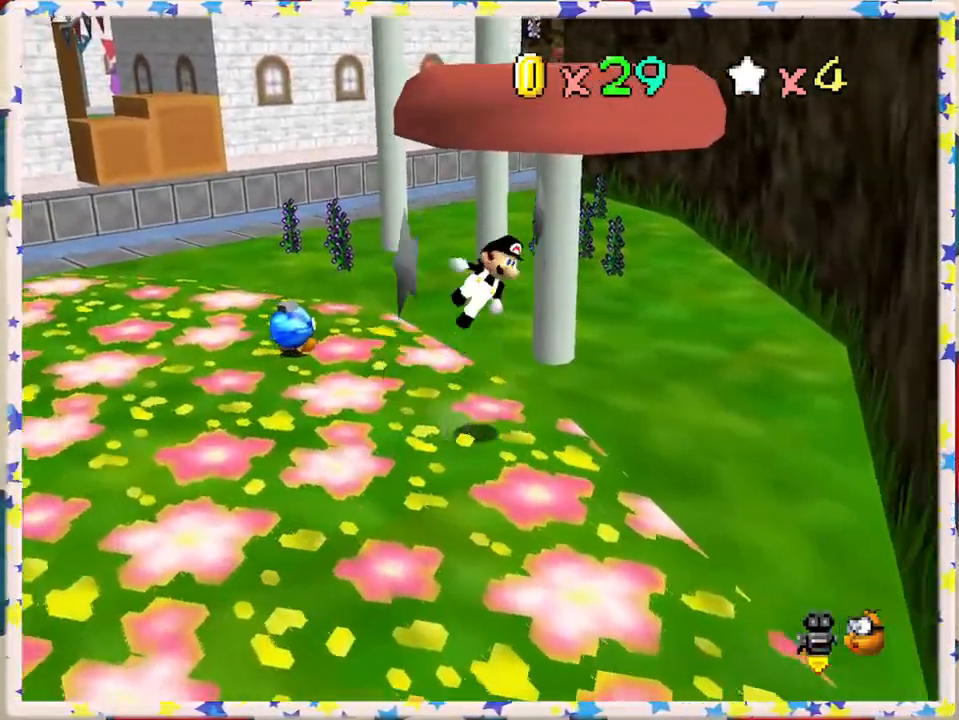
{"buttons": ["A"], "left_stick": "right", "events": []}